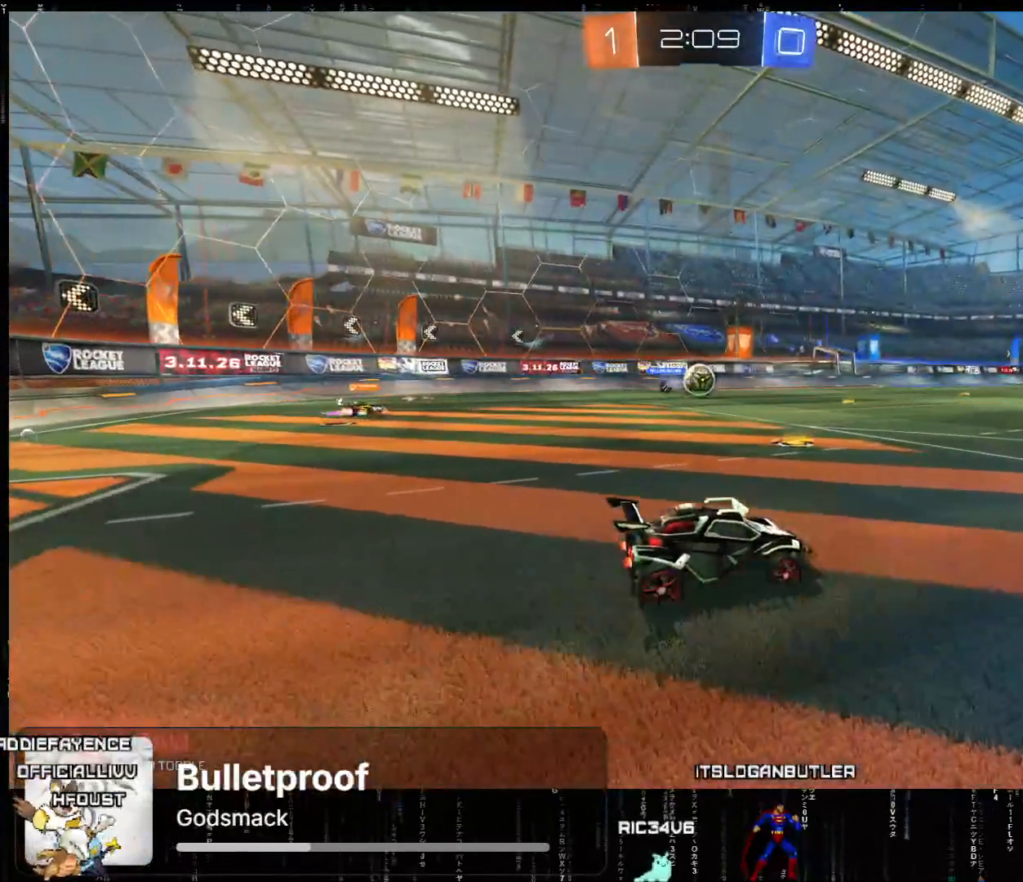
Gameplay with a controller (Xbox layout); each line is a JSON object with the inputs held at the frame after it. "events" lists button and stick changes between this image and that frame as [ms after this image, input, new state], when the widget could be followed in between. Not read: right_stick.
{"buttons": ["R2"], "left_stick": "center", "events": []}
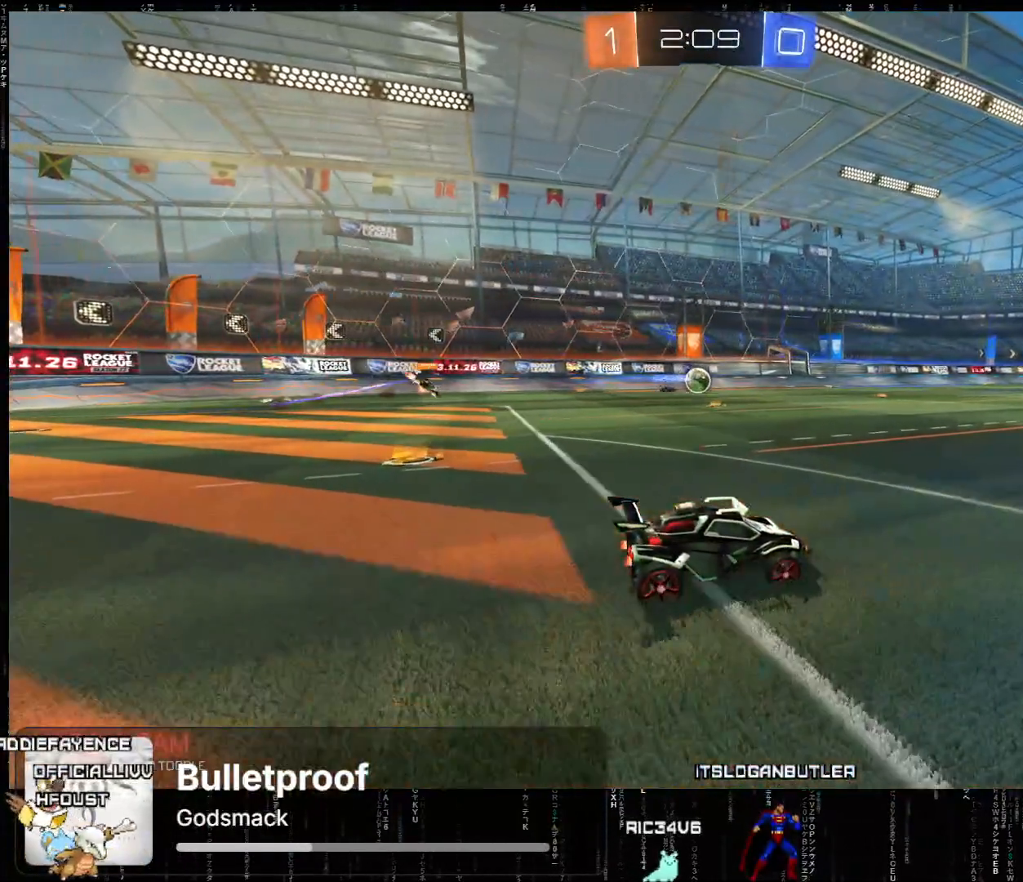
{"buttons": ["R2"], "left_stick": "center", "events": []}
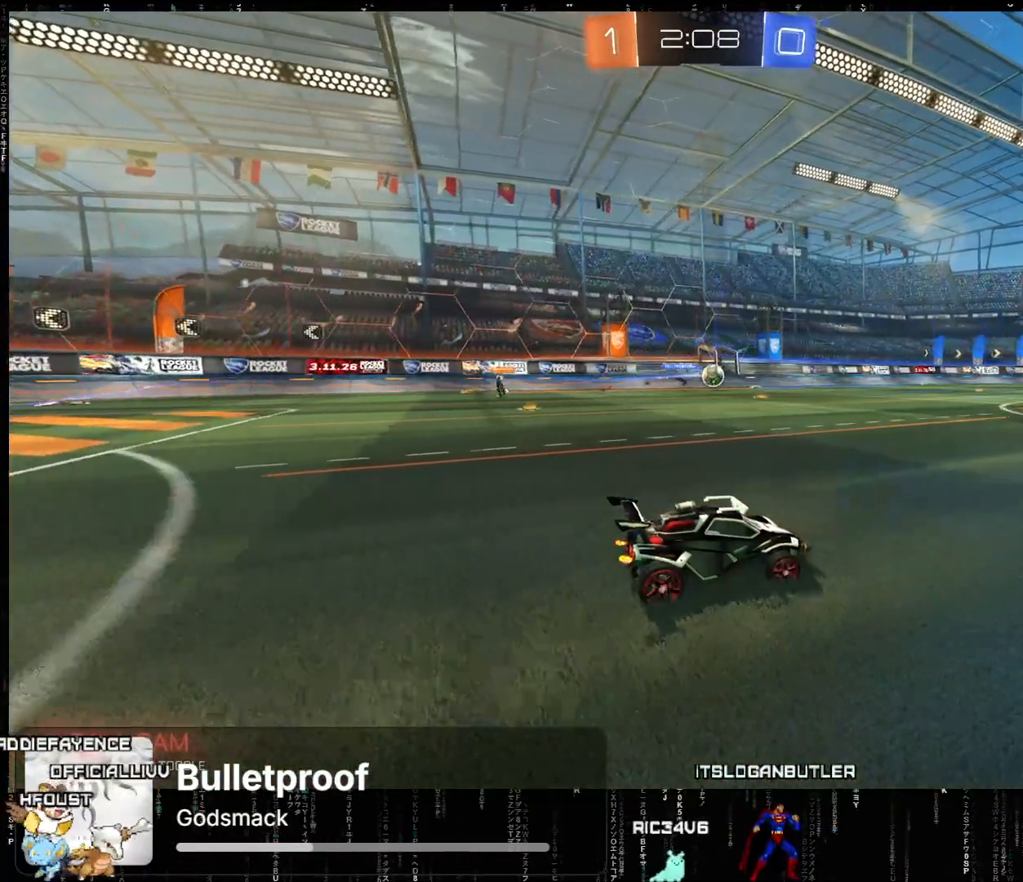
{"buttons": ["R2"], "left_stick": "center", "events": []}
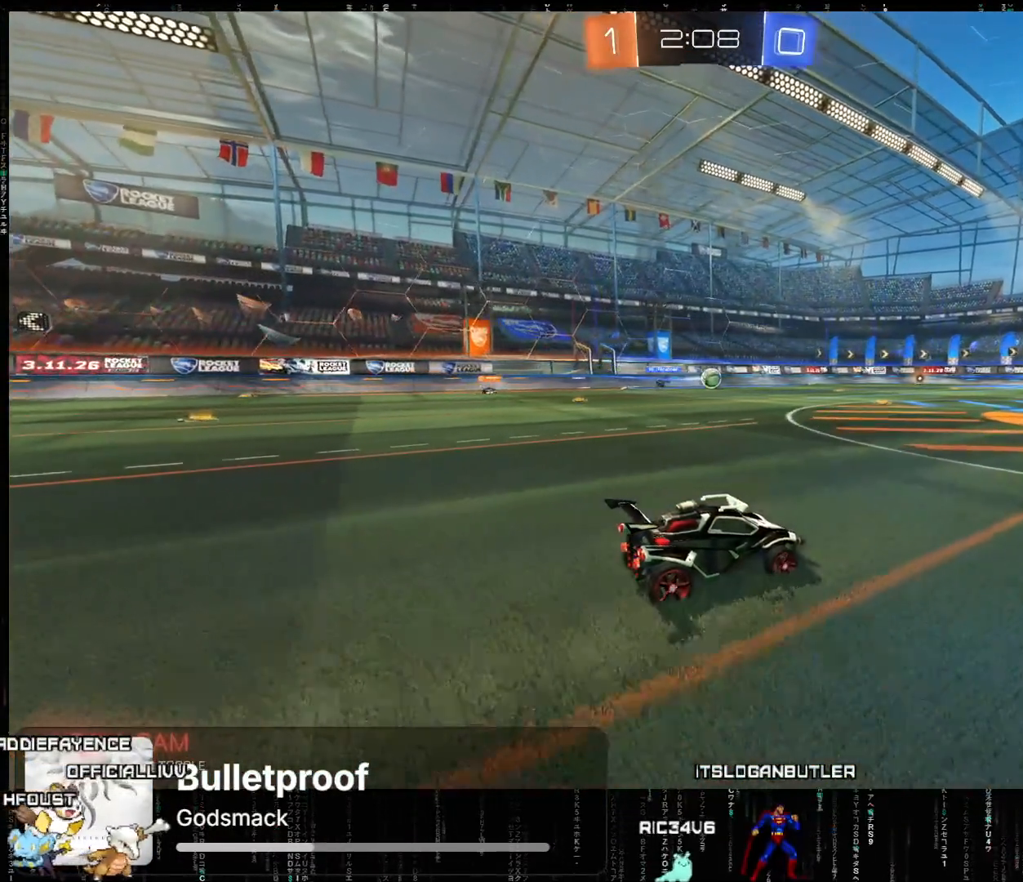
{"buttons": ["R2"], "left_stick": "center", "events": []}
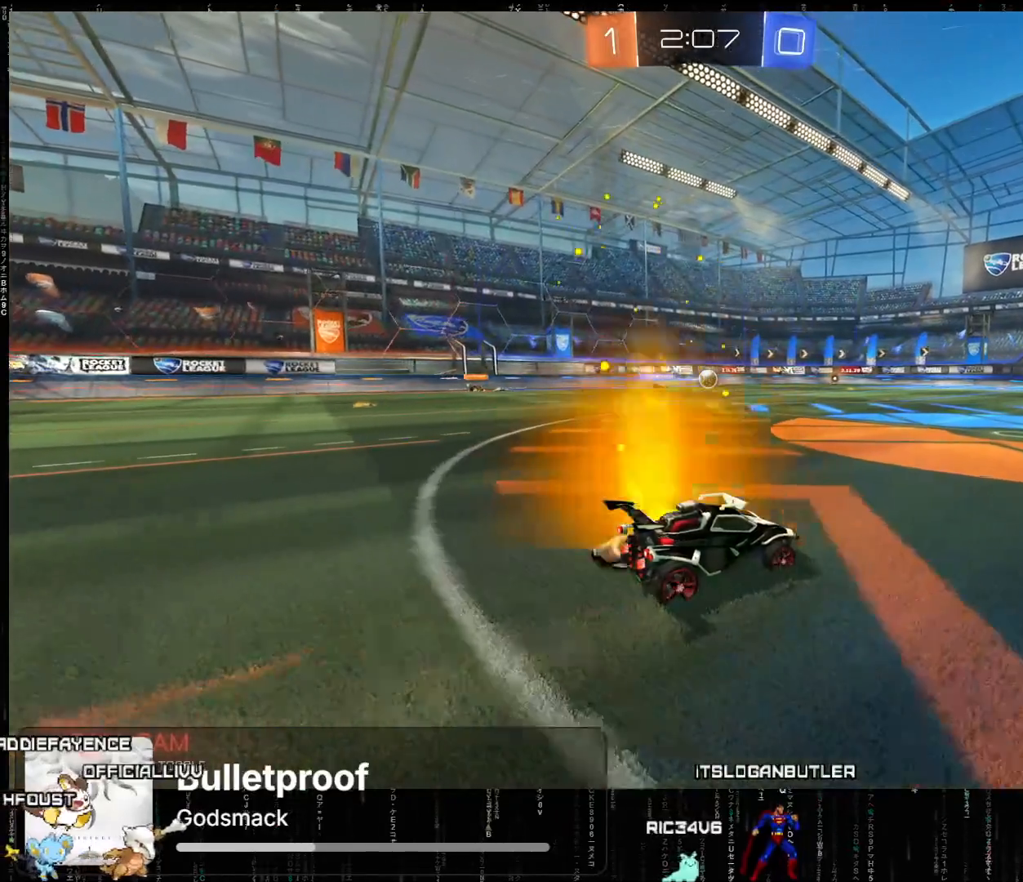
{"buttons": ["R2"], "left_stick": "center", "events": []}
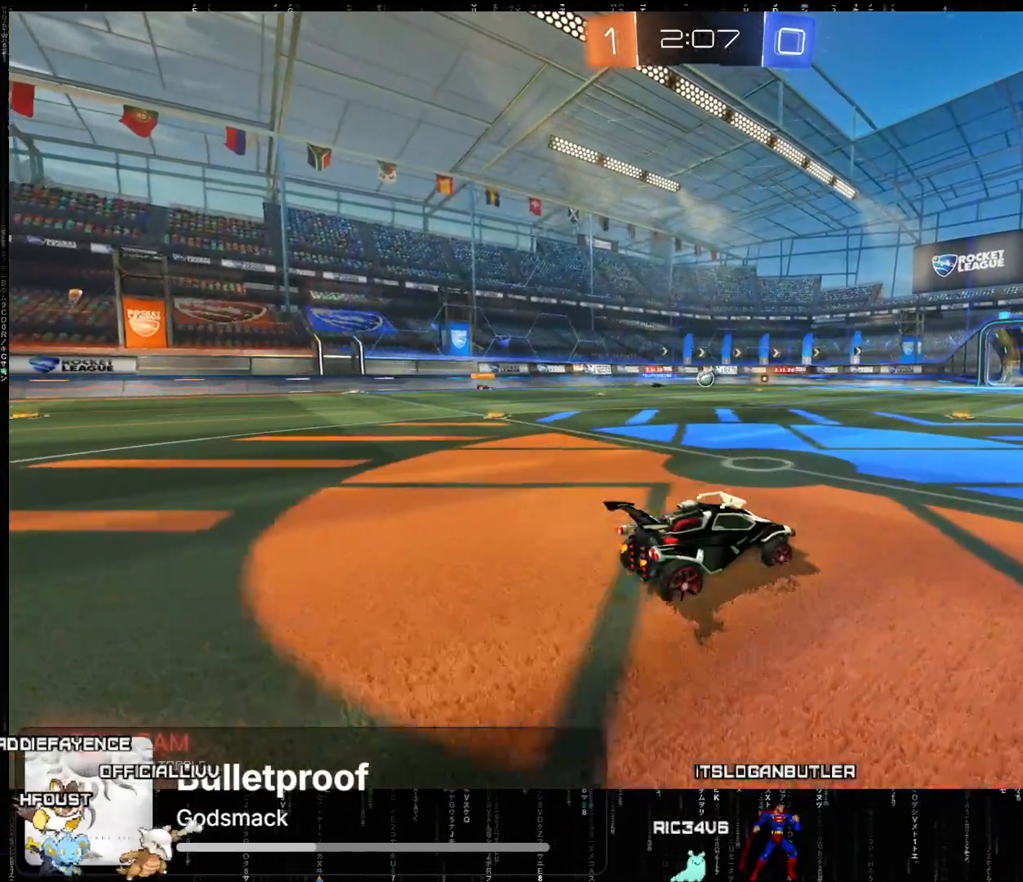
{"buttons": ["R2"], "left_stick": "left", "events": [[83, "left_stick", "up-left"], [217, "left_stick", "center"], [500, "left_stick", "left"]]}
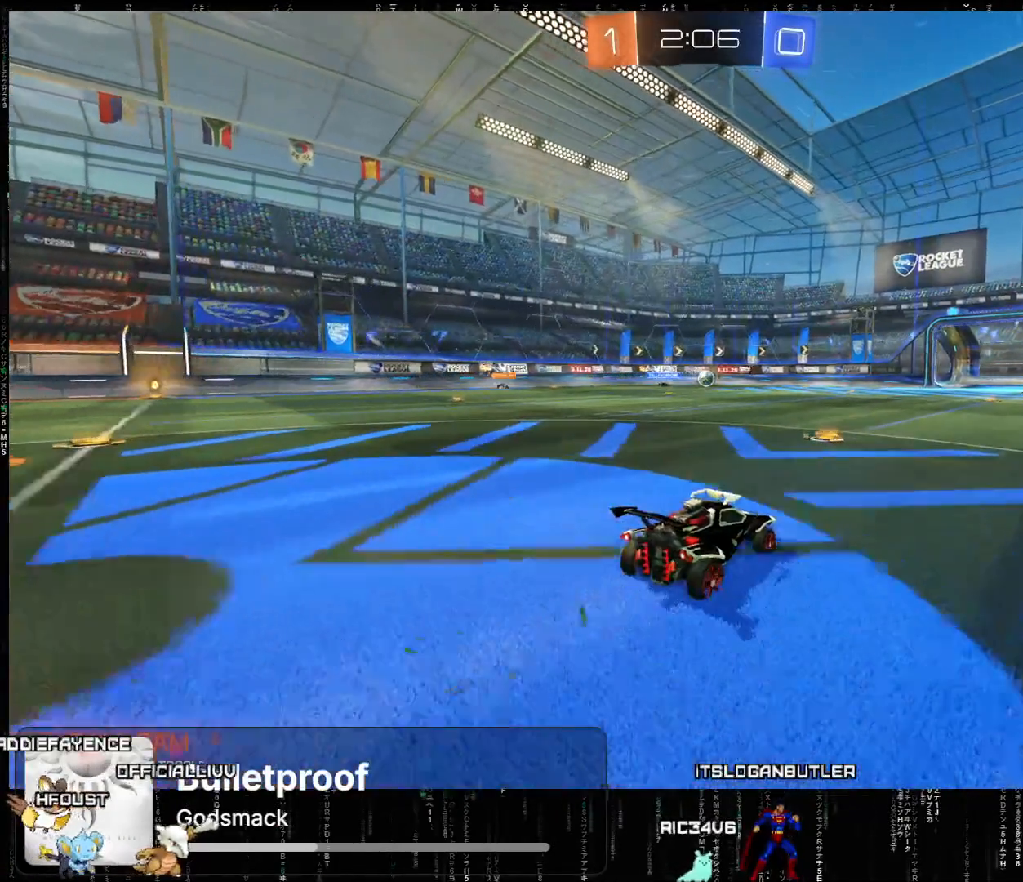
{"buttons": ["R2"], "left_stick": "down-left", "events": [[150, "left_stick", "center"], [283, "left_stick", "down-left"]]}
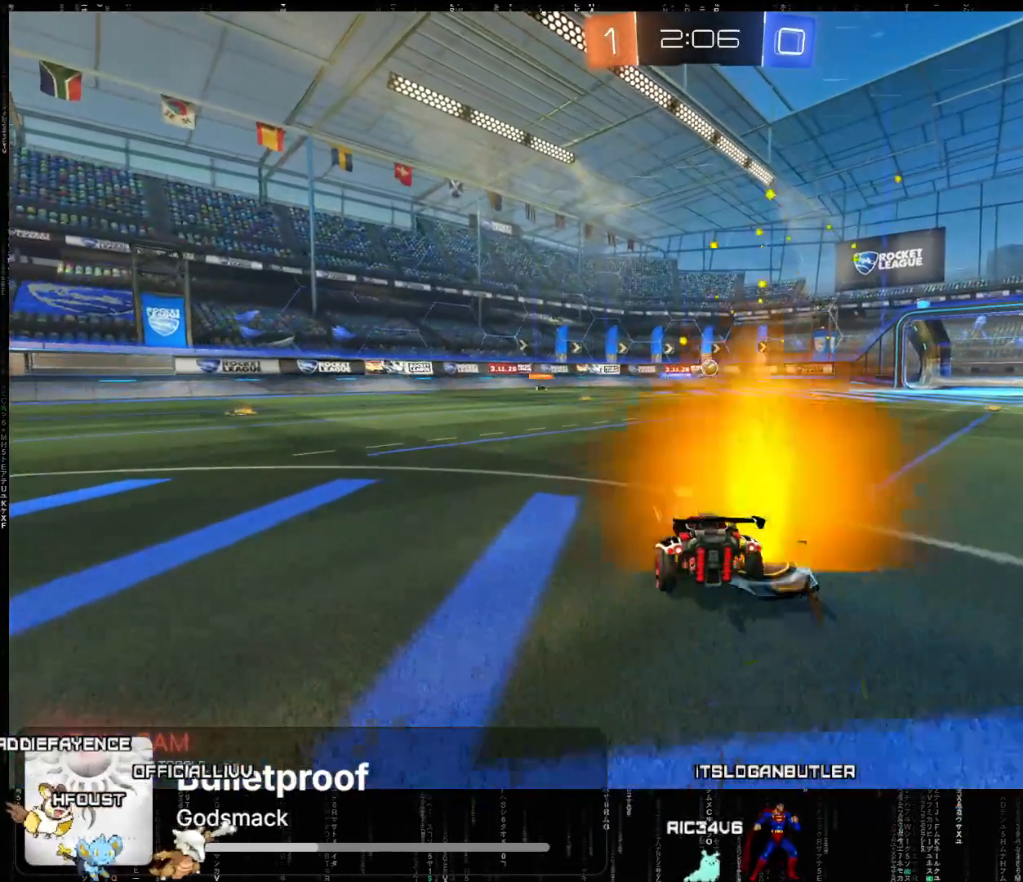
{"buttons": ["R2"], "left_stick": "down-right", "events": [[367, "left_stick", "down-right"]]}
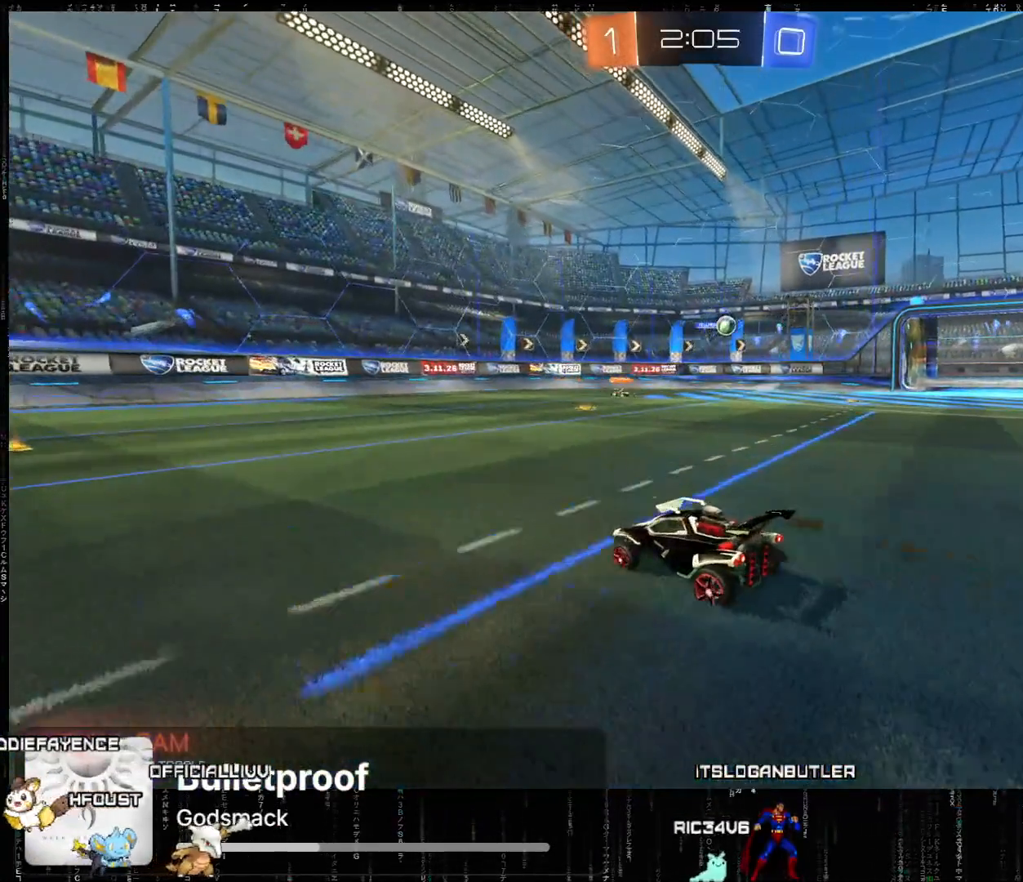
{"buttons": ["R2"], "left_stick": "down-right", "events": [[67, "B", "down"], [200, "B", "up"]]}
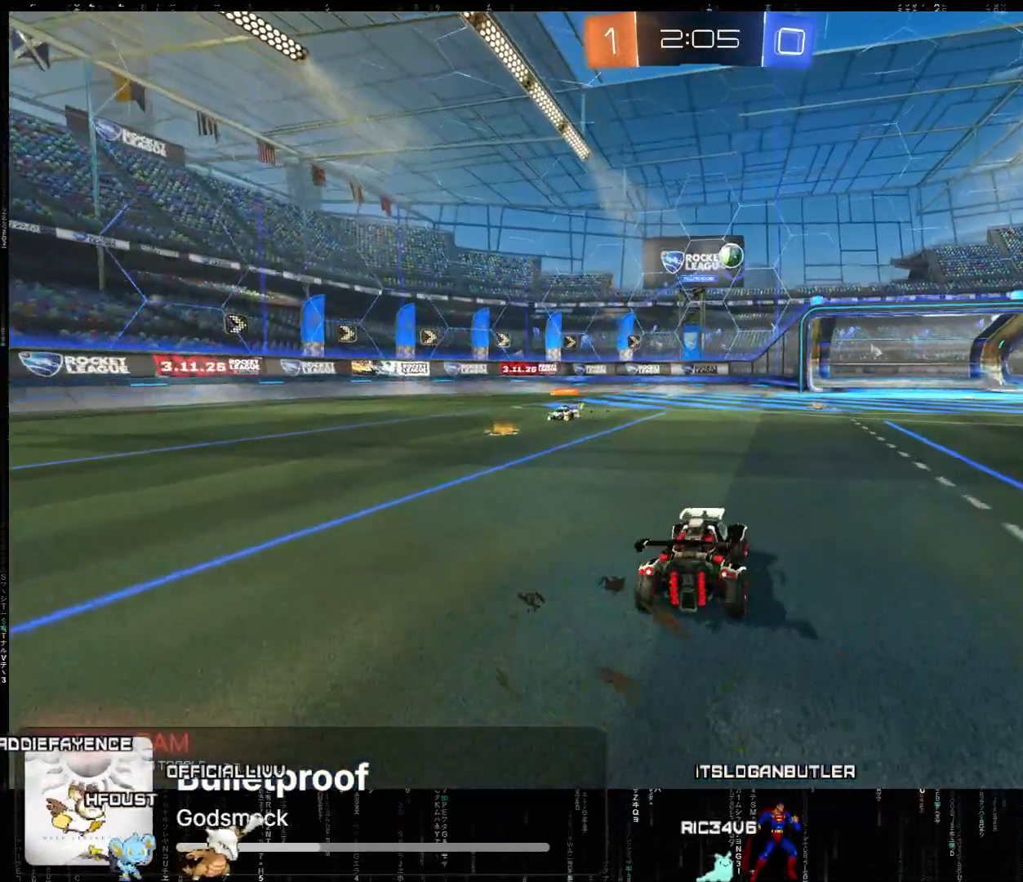
{"buttons": ["R2"], "left_stick": "down-right", "events": []}
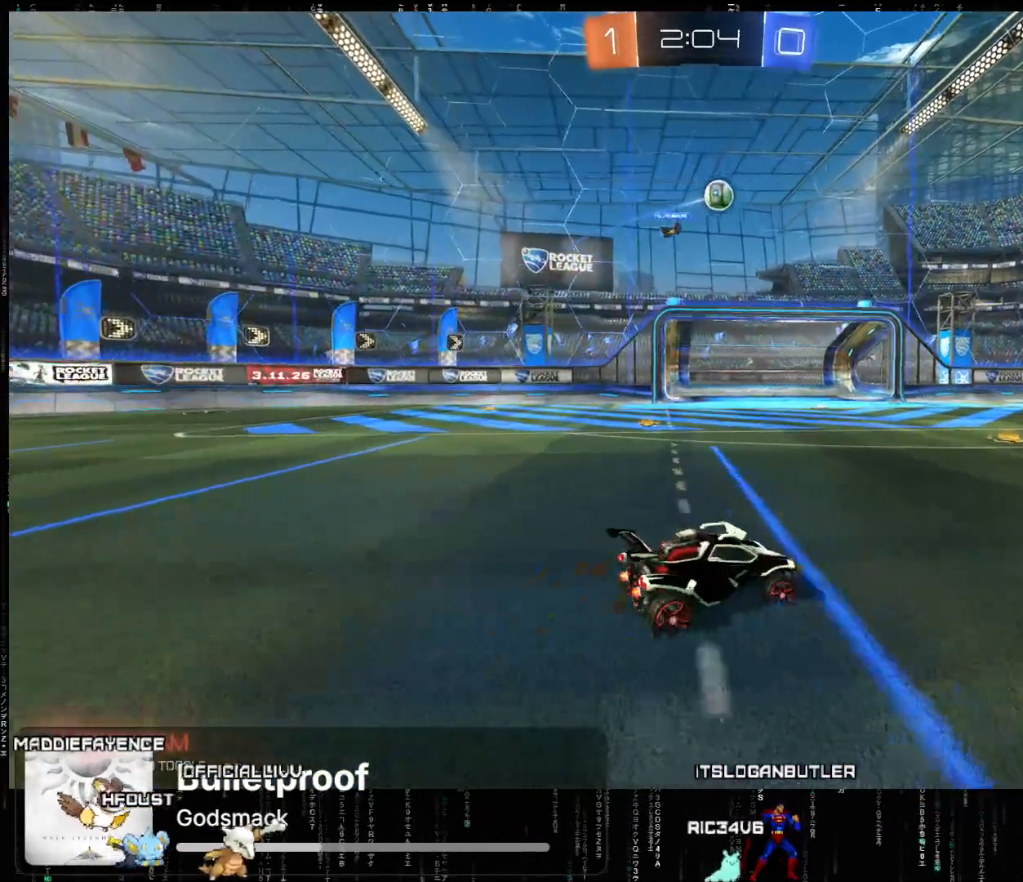
{"buttons": ["A", "R2"], "left_stick": "center", "events": [[300, "left_stick", "center"], [317, "A", "down"]]}
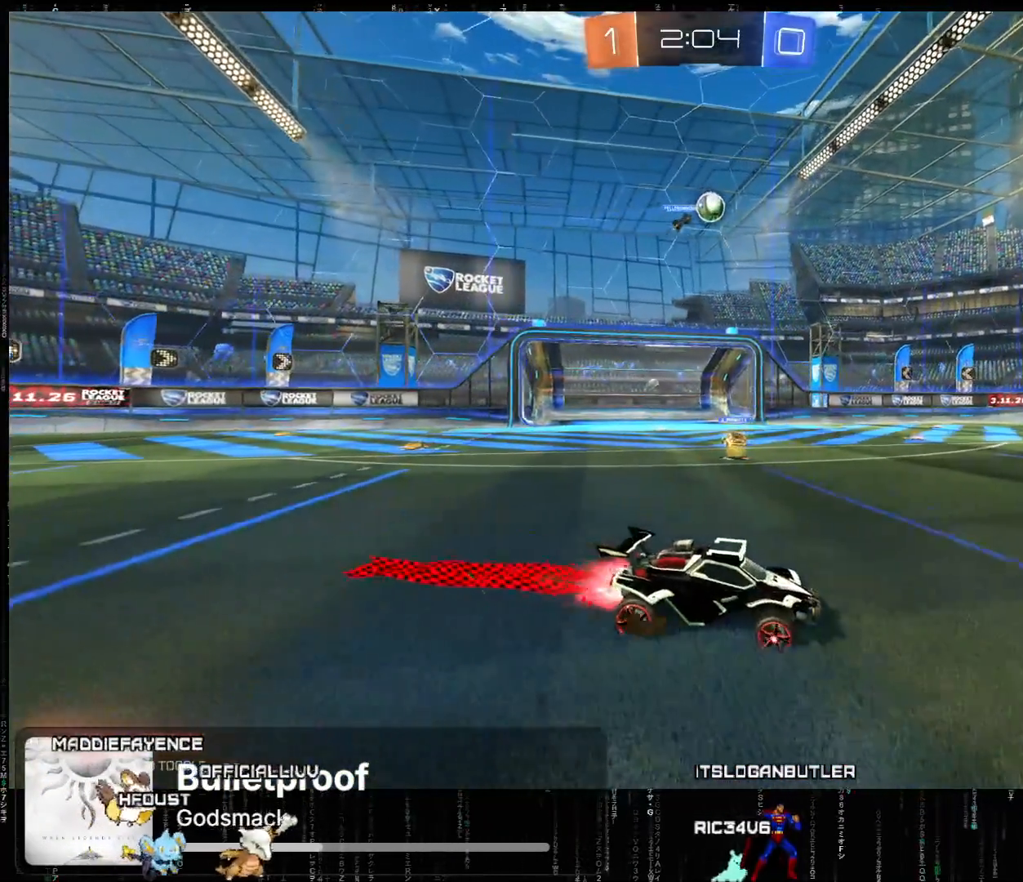
{"buttons": ["R2"], "left_stick": "center", "events": [[500, "A", "up"]]}
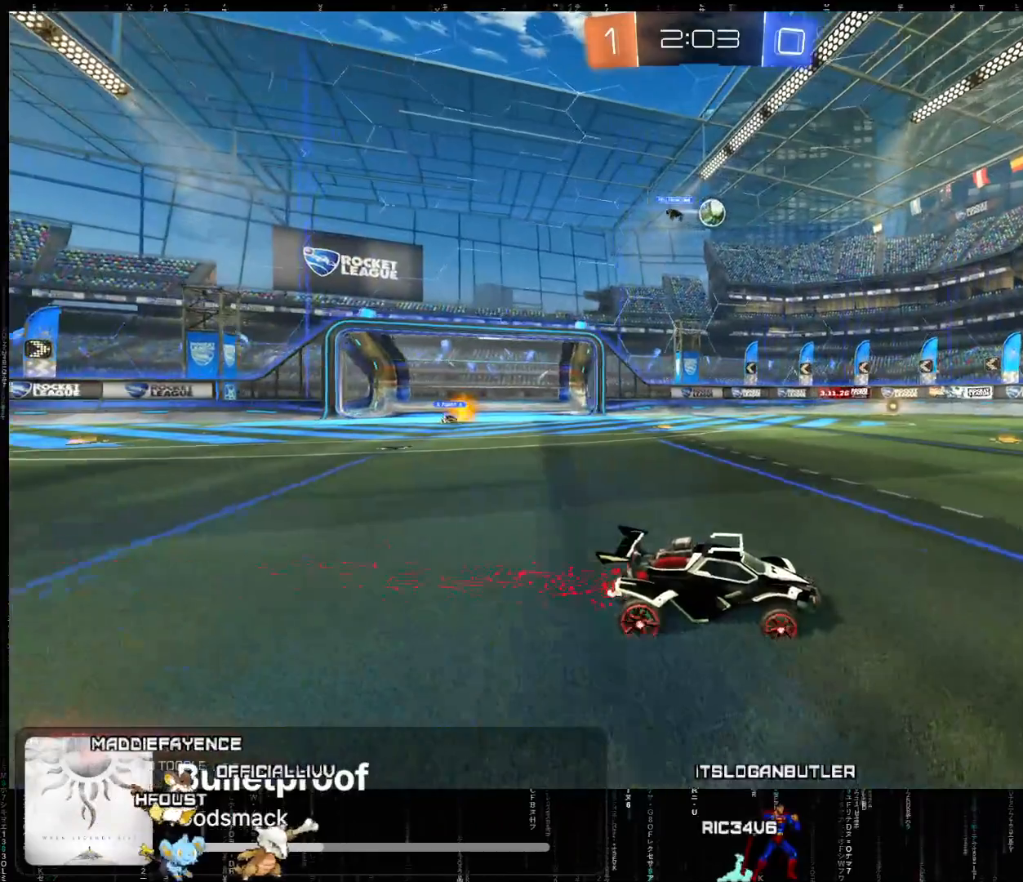
{"buttons": ["R2"], "left_stick": "center", "events": [[167, "R2", "up"], [367, "left_stick", "right"], [433, "R2", "down"], [433, "left_stick", "center"]]}
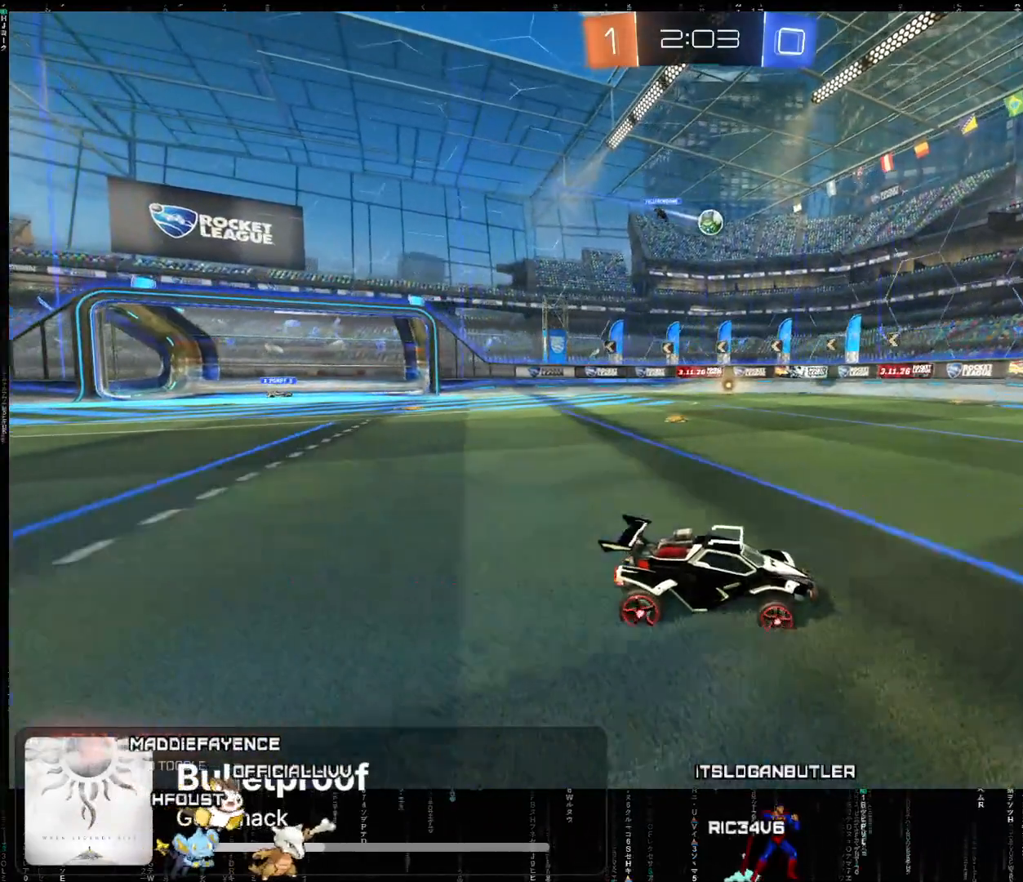
{"buttons": ["R2"], "left_stick": "center", "events": [[33, "A", "down"], [67, "left_stick", "left"], [250, "left_stick", "center"], [300, "A", "up"]]}
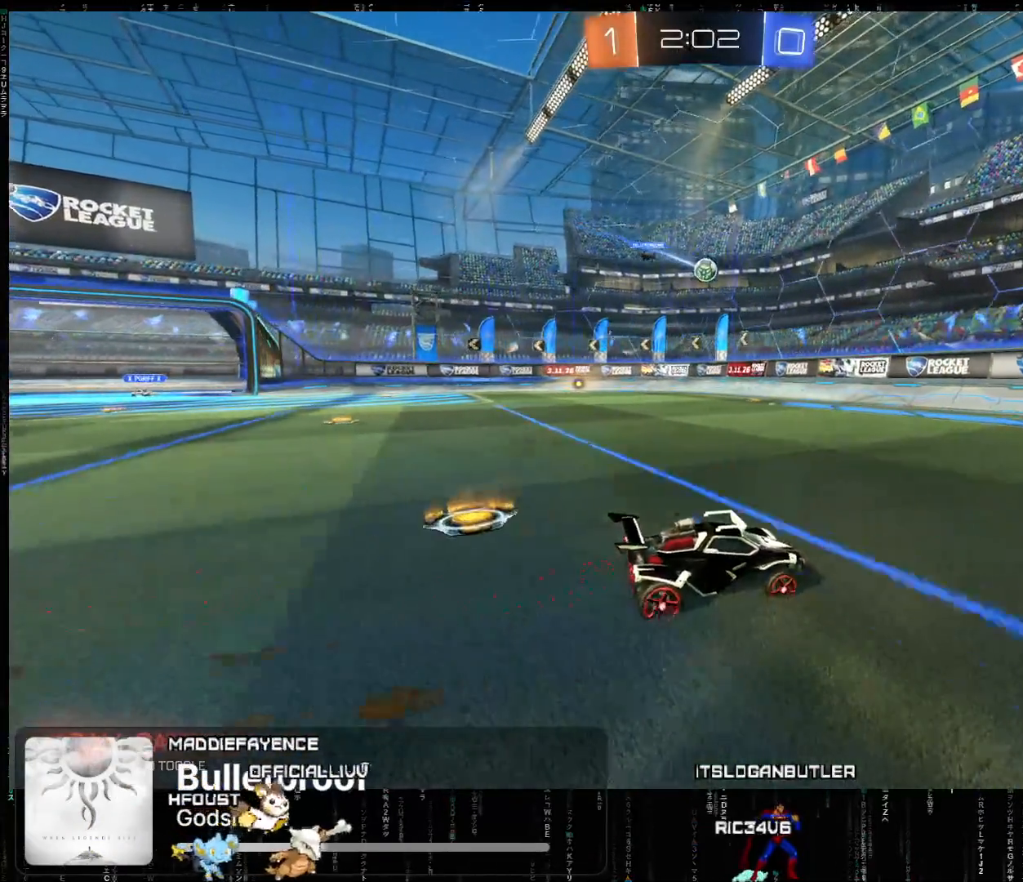
{"buttons": ["R2"], "left_stick": "right", "events": [[317, "left_stick", "right"]]}
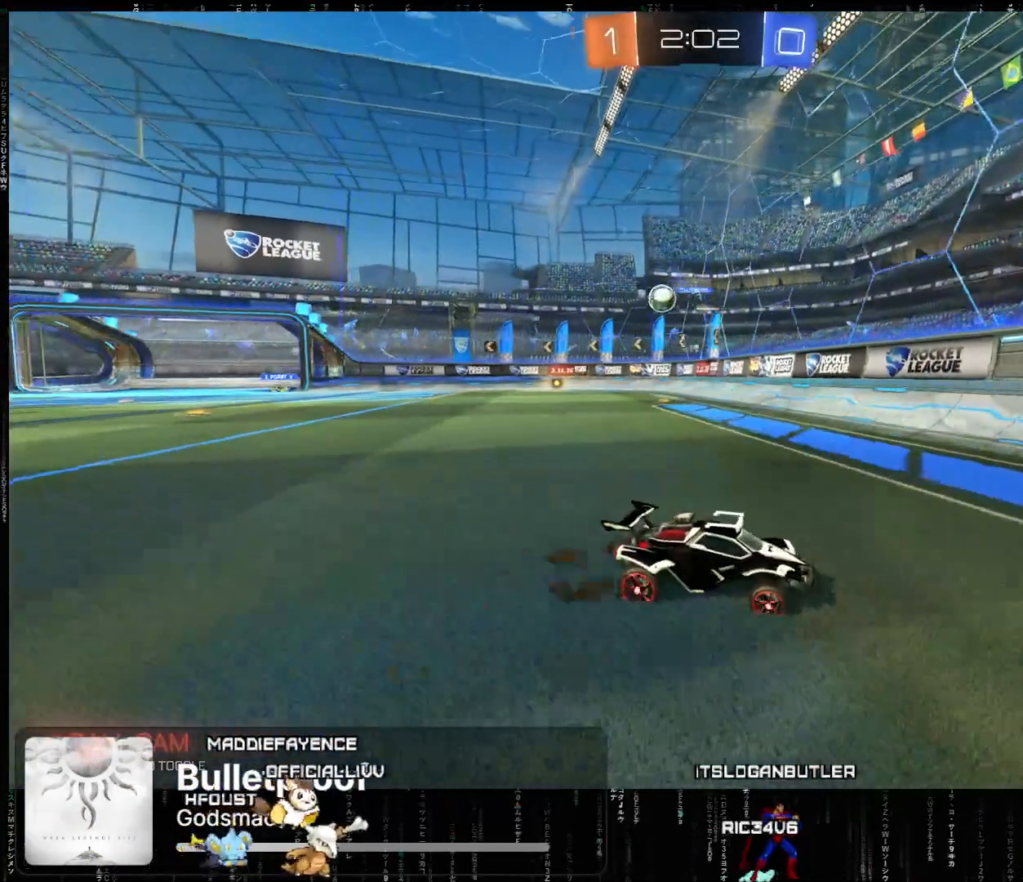
{"buttons": ["R2"], "left_stick": "right", "events": [[133, "B", "down"], [317, "B", "up"]]}
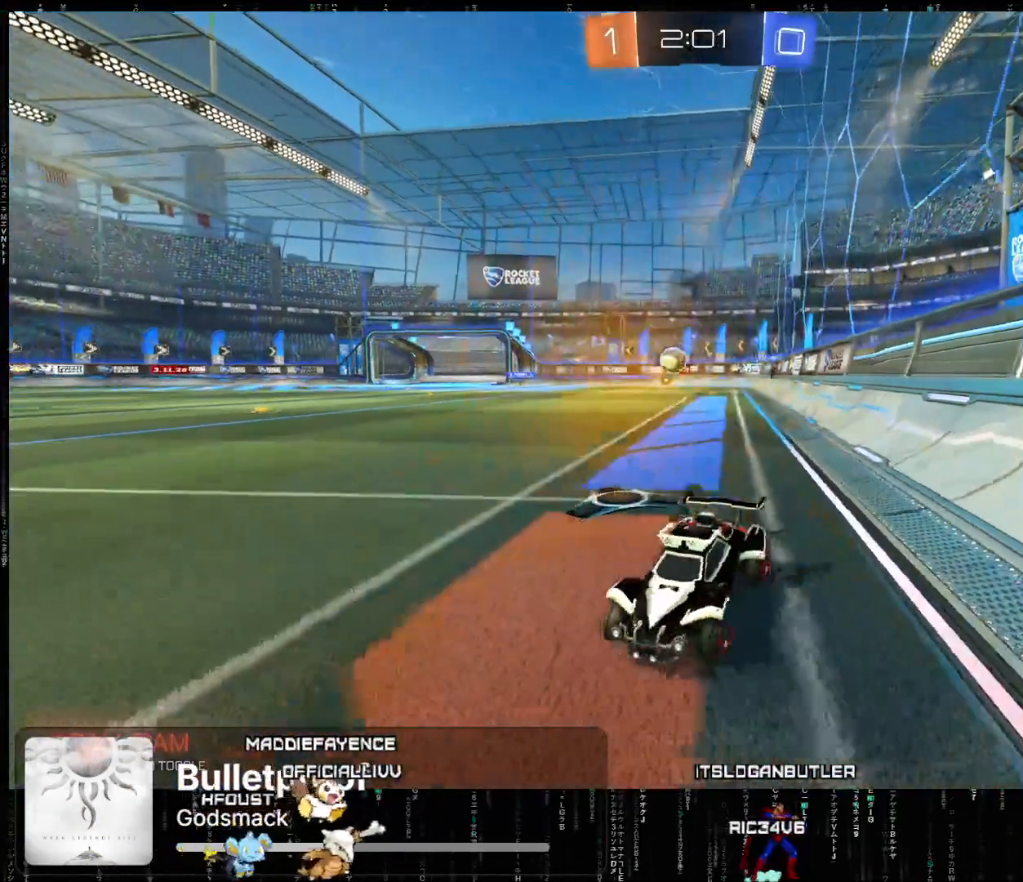
{"buttons": ["A", "R2"], "left_stick": "left", "events": [[433, "left_stick", "center"], [450, "A", "down"], [483, "left_stick", "left"]]}
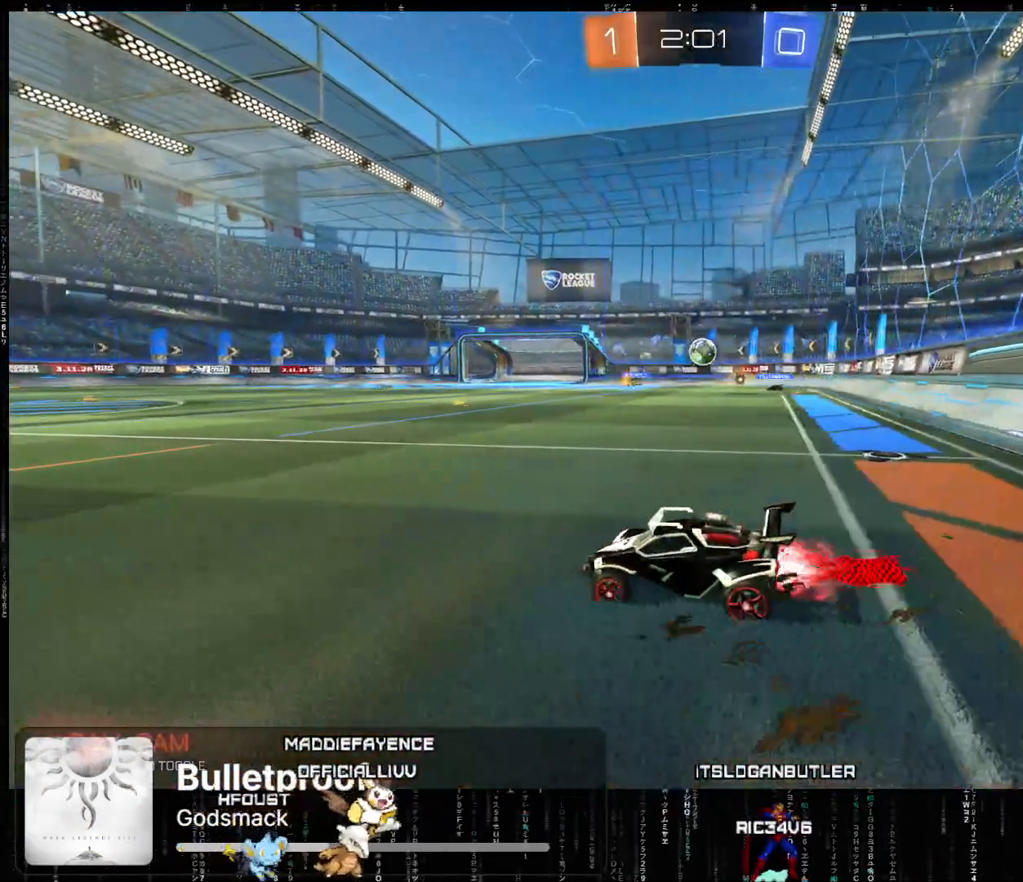
{"buttons": ["R2"], "left_stick": "right", "events": [[167, "A", "up"], [250, "left_stick", "center"], [467, "left_stick", "right"]]}
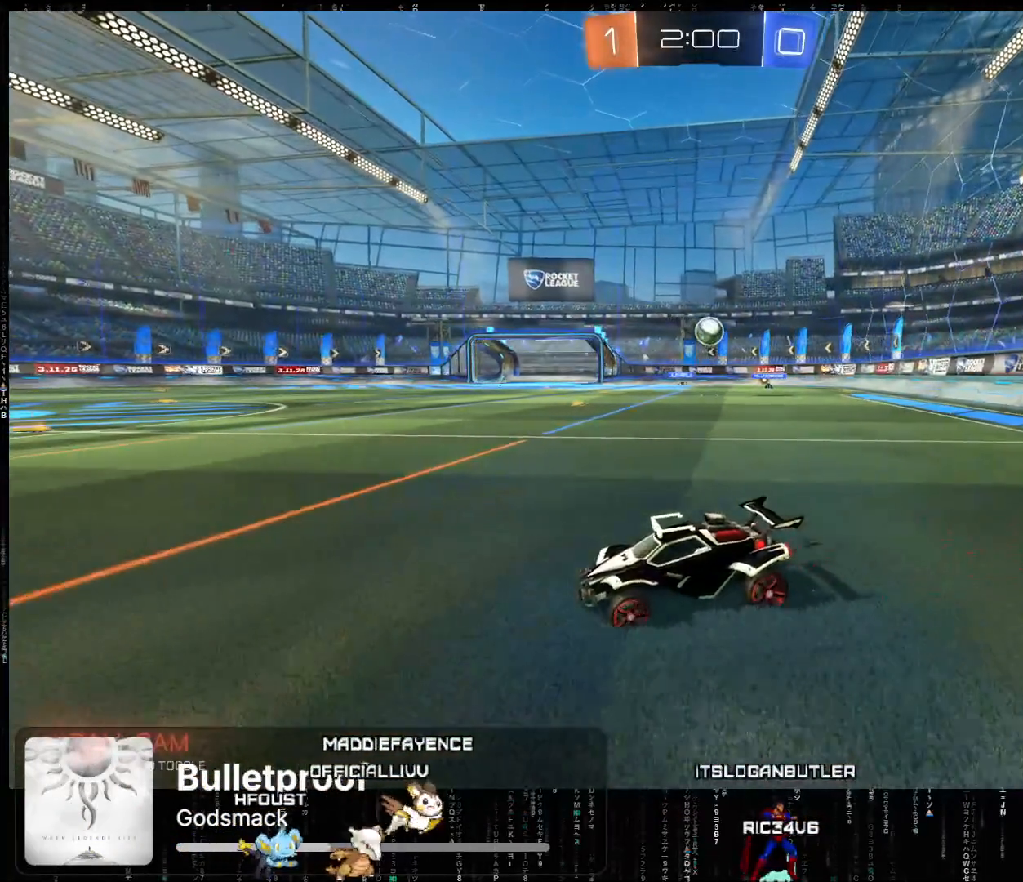
{"buttons": ["A", "R2"], "left_stick": "right", "events": [[150, "B", "down"], [250, "B", "up"], [400, "A", "down"]]}
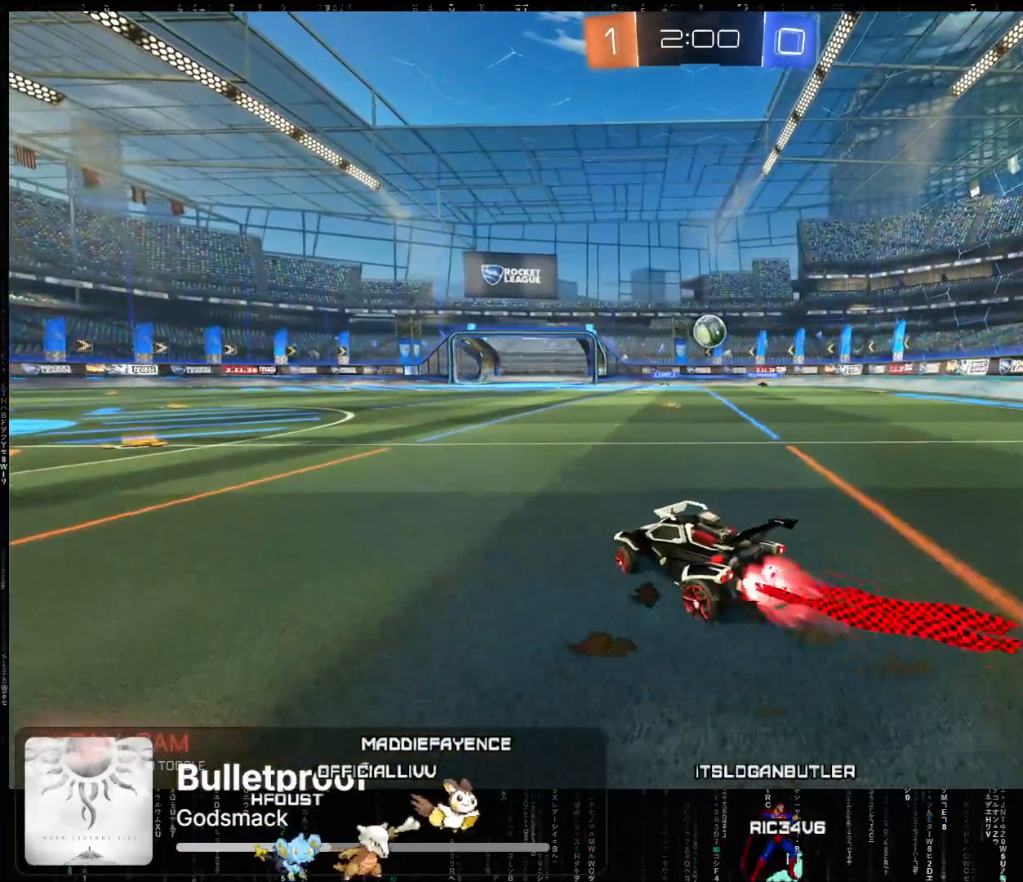
{"buttons": ["A", "R2"], "left_stick": "center", "events": [[100, "A", "up"], [167, "left_stick", "center"], [183, "R2", "up"], [250, "R2", "down"], [467, "A", "down"]]}
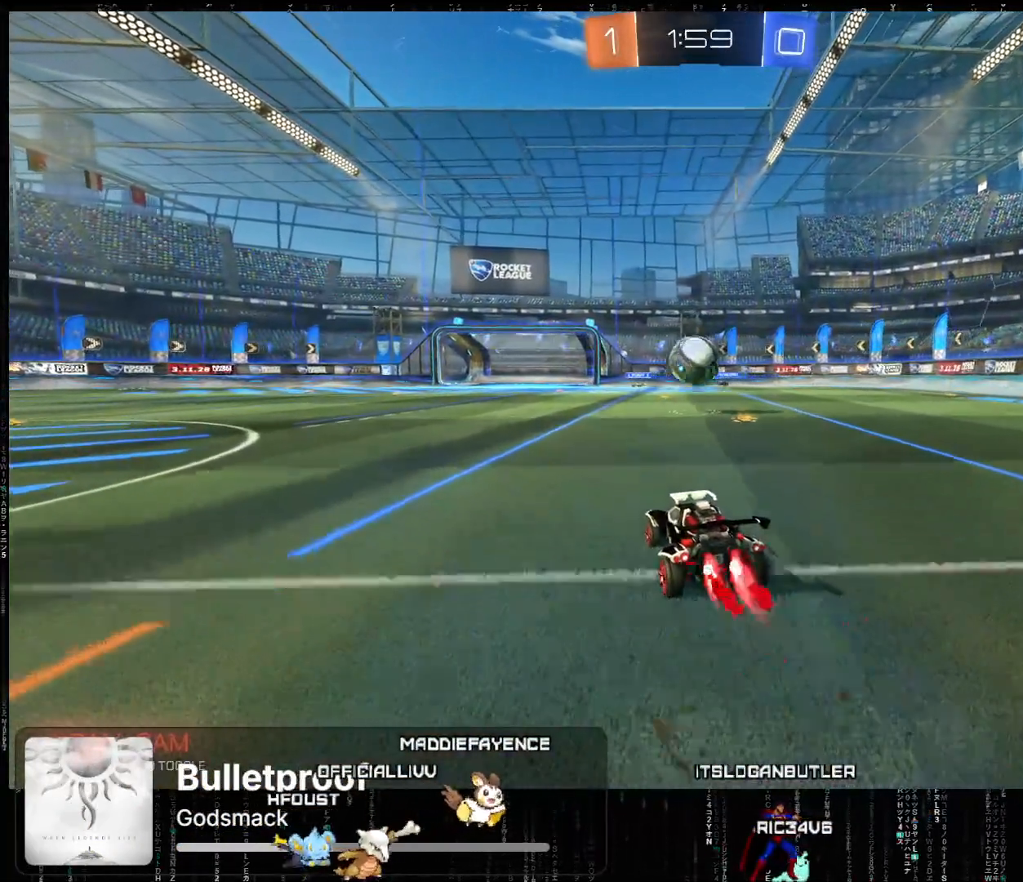
{"buttons": ["A", "X", "L2", "R2"], "left_stick": "up-left", "events": [[50, "left_stick", "right"], [100, "left_stick", "center"], [183, "X", "down"], [217, "left_stick", "left"], [283, "X", "up"], [333, "L2", "down"], [417, "left_stick", "up-left"], [433, "X", "down"]]}
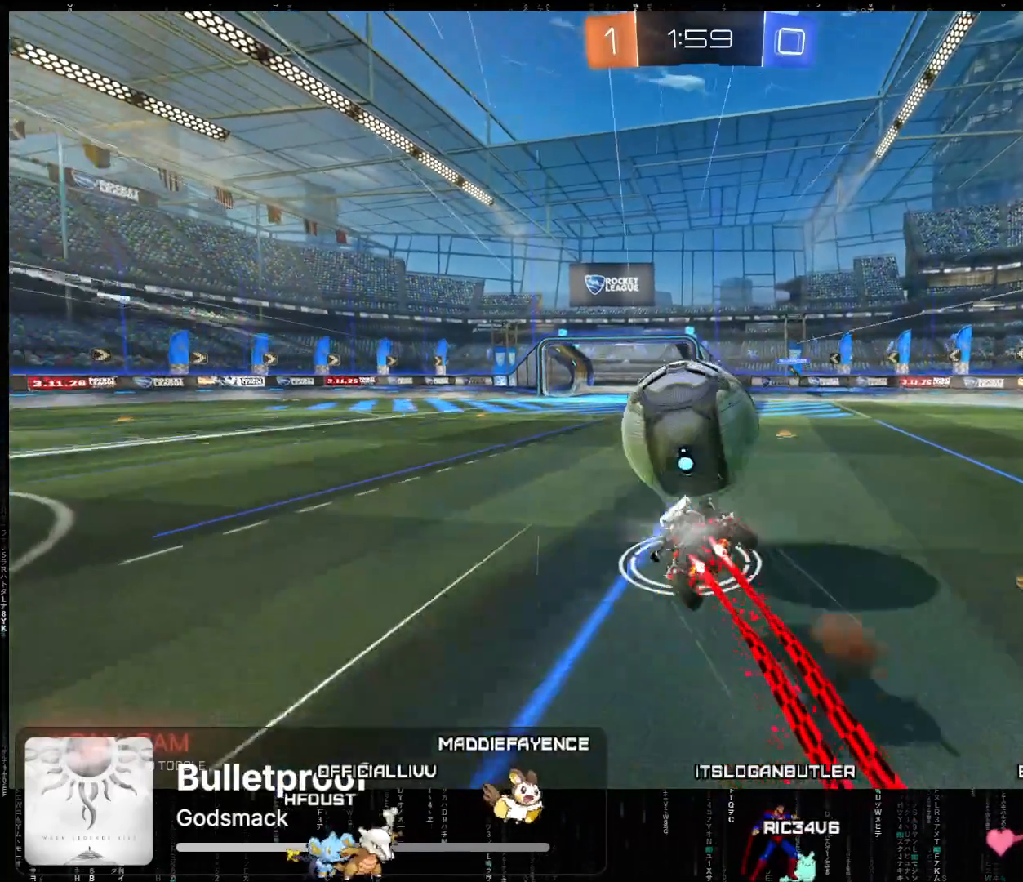
{"buttons": [], "left_stick": "left", "events": [[150, "L2", "up"], [150, "X", "up"], [150, "left_stick", "center"], [183, "A", "up"], [217, "R2", "up"], [450, "left_stick", "left"]]}
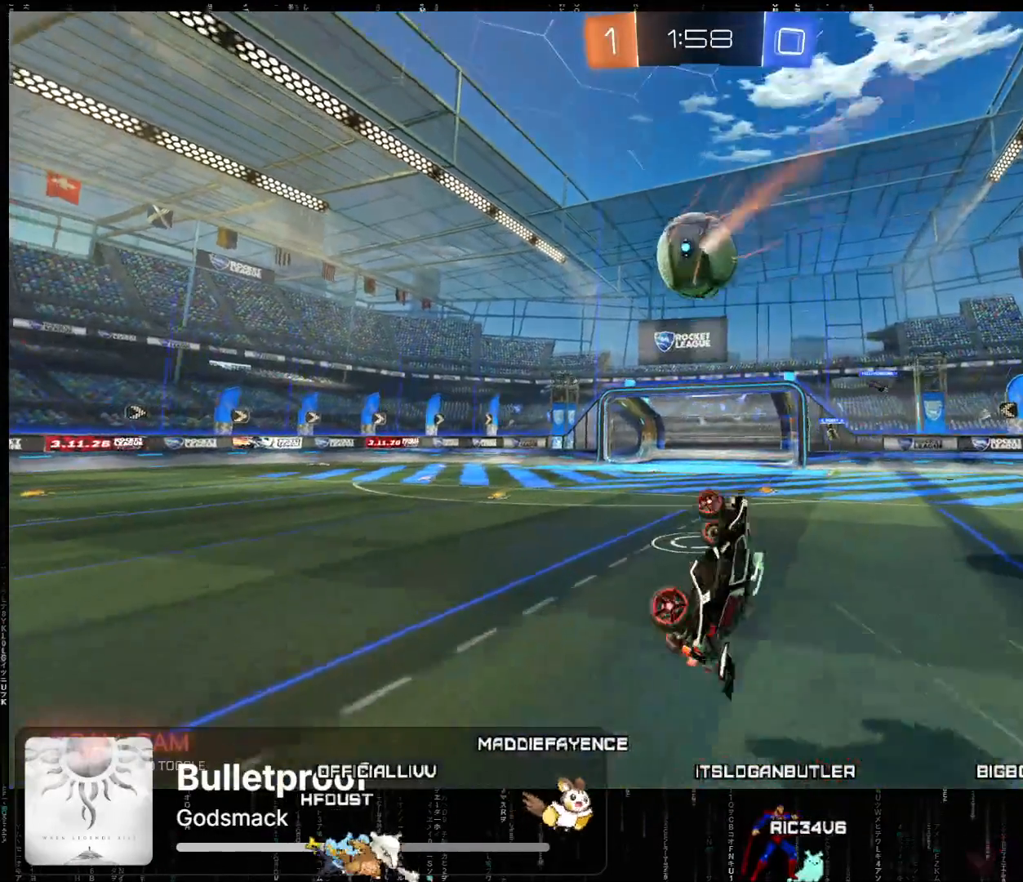
{"buttons": ["R2"], "left_stick": "up-left"}
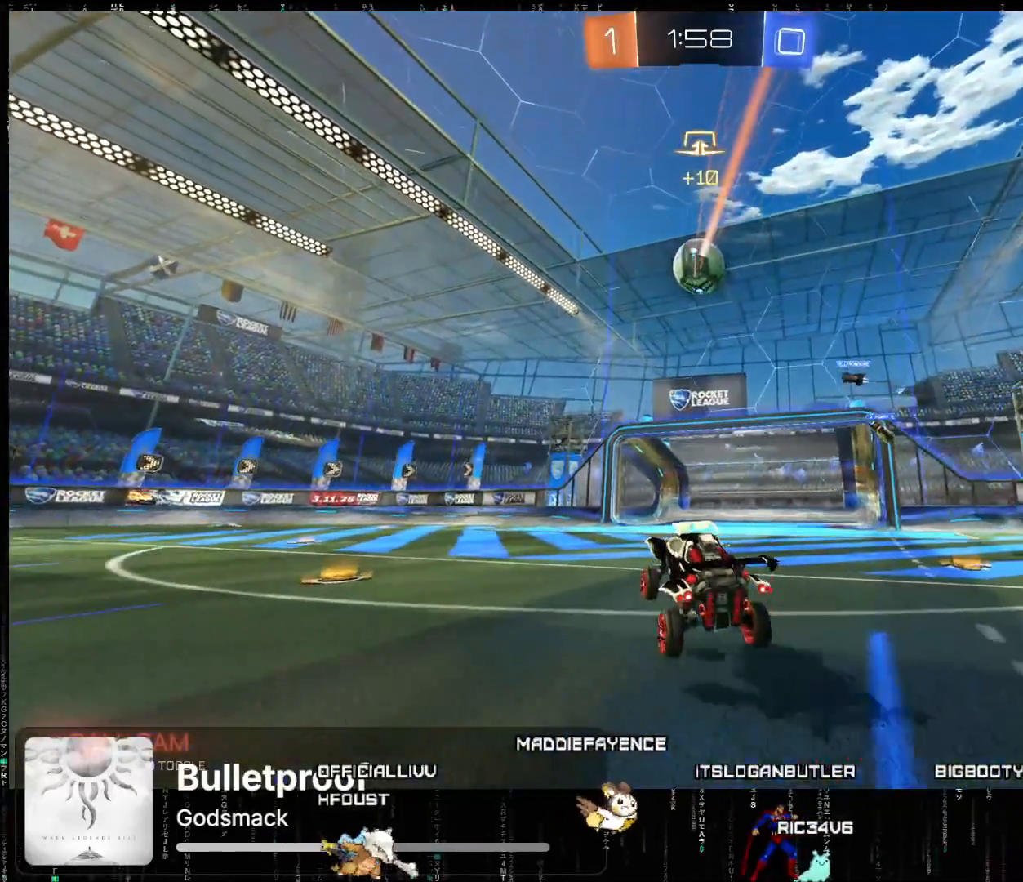
{"buttons": ["R2"], "left_stick": "left", "events": [[483, "left_stick", "left"]]}
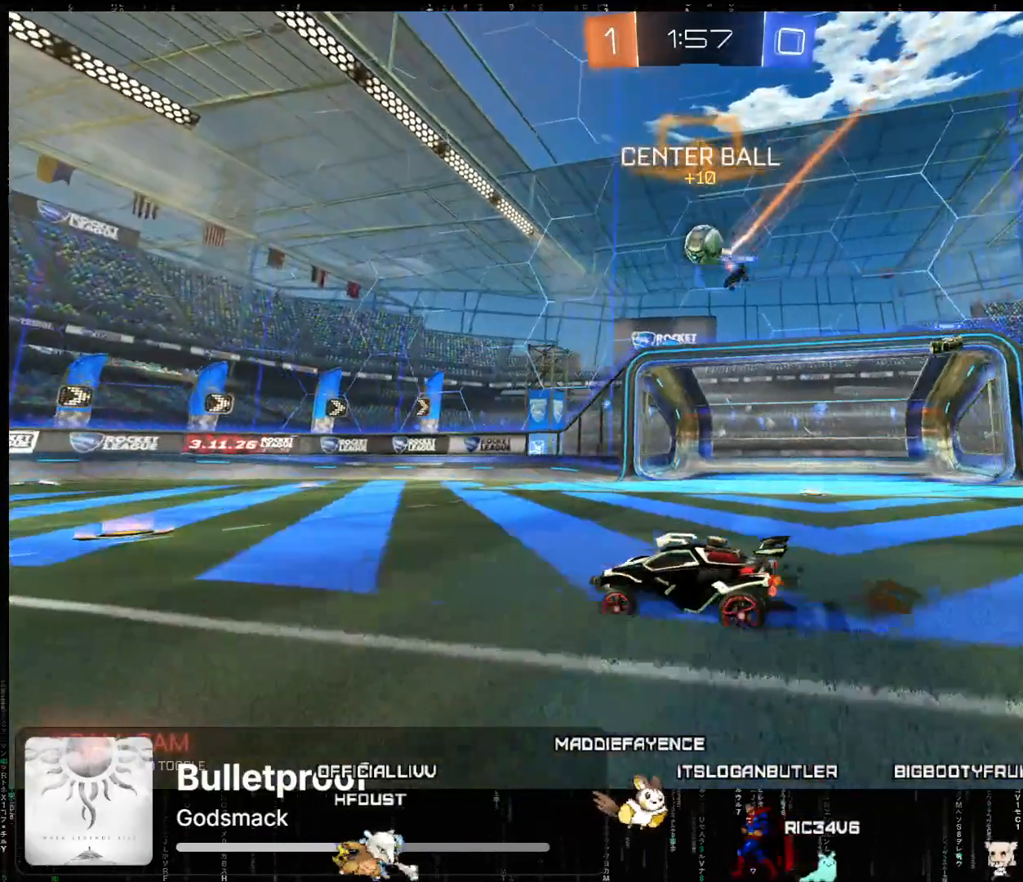
{"buttons": ["R2"], "left_stick": "left", "events": [[83, "left_stick", "center"], [317, "left_stick", "left"]]}
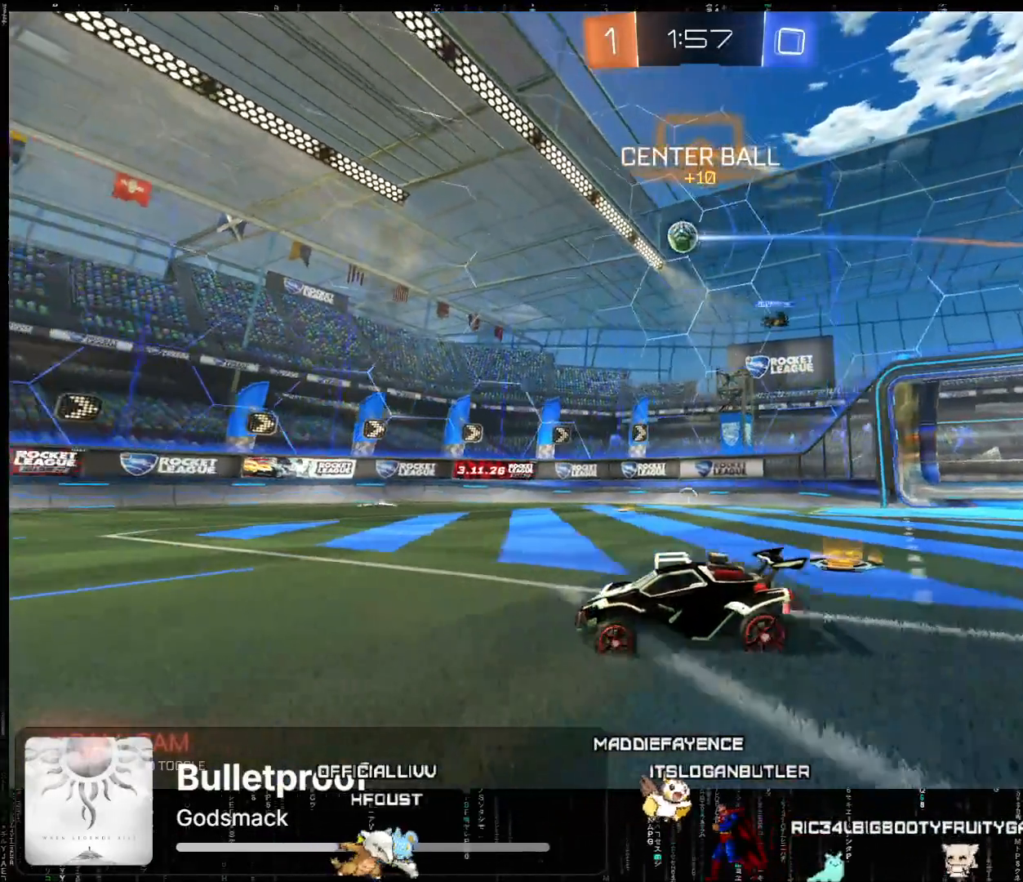
{"buttons": ["A", "R2"], "left_stick": "center", "events": [[150, "Y", "down"], [250, "Y", "up"], [350, "A", "down"], [500, "left_stick", "center"]]}
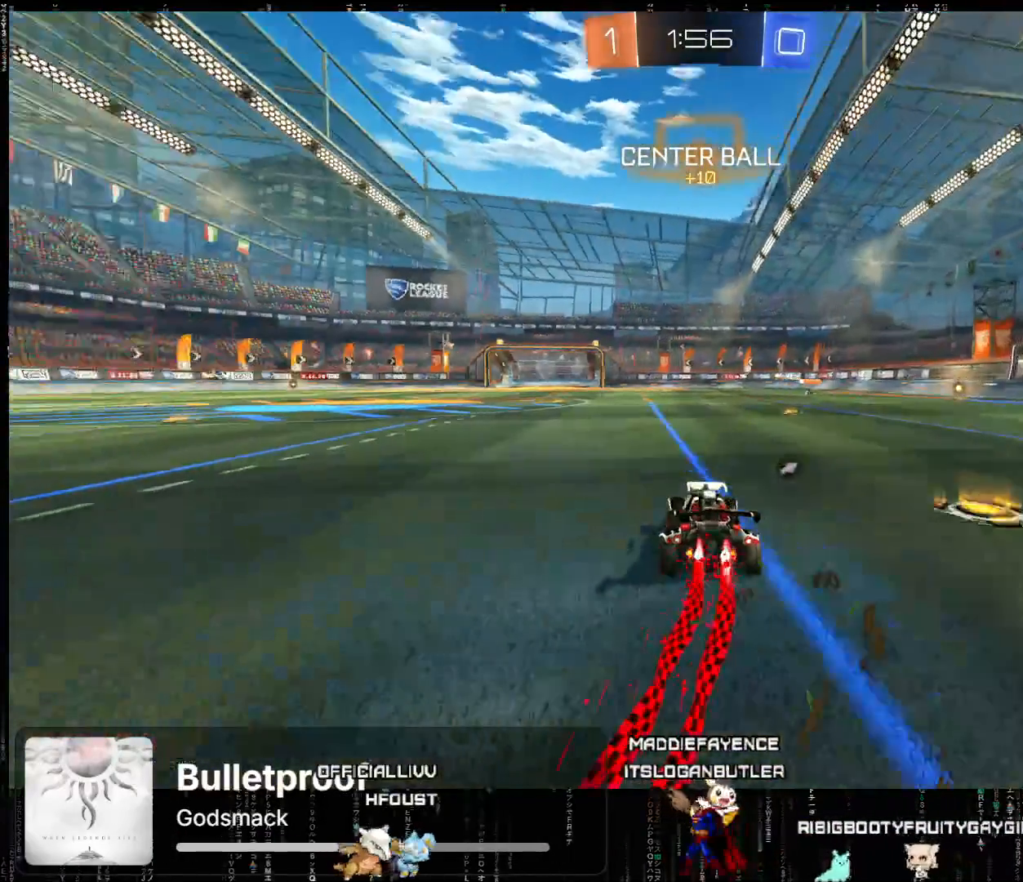
{"buttons": ["A", "R2"], "left_stick": "center", "events": [[133, "left_stick", "up"], [150, "X", "down"], [267, "X", "up"], [467, "left_stick", "center"]]}
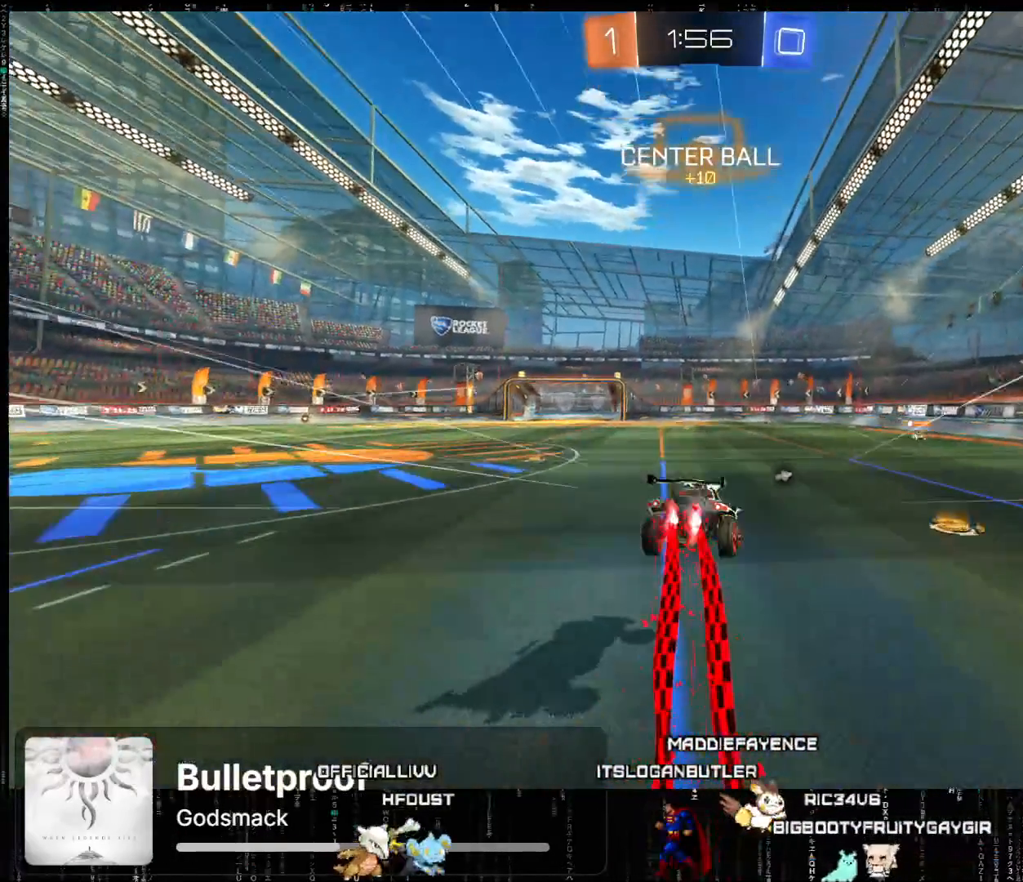
{"buttons": ["R2"], "left_stick": "up-left", "events": [[100, "left_stick", "down"], [167, "A", "up"], [317, "left_stick", "center"], [467, "left_stick", "up-left"]]}
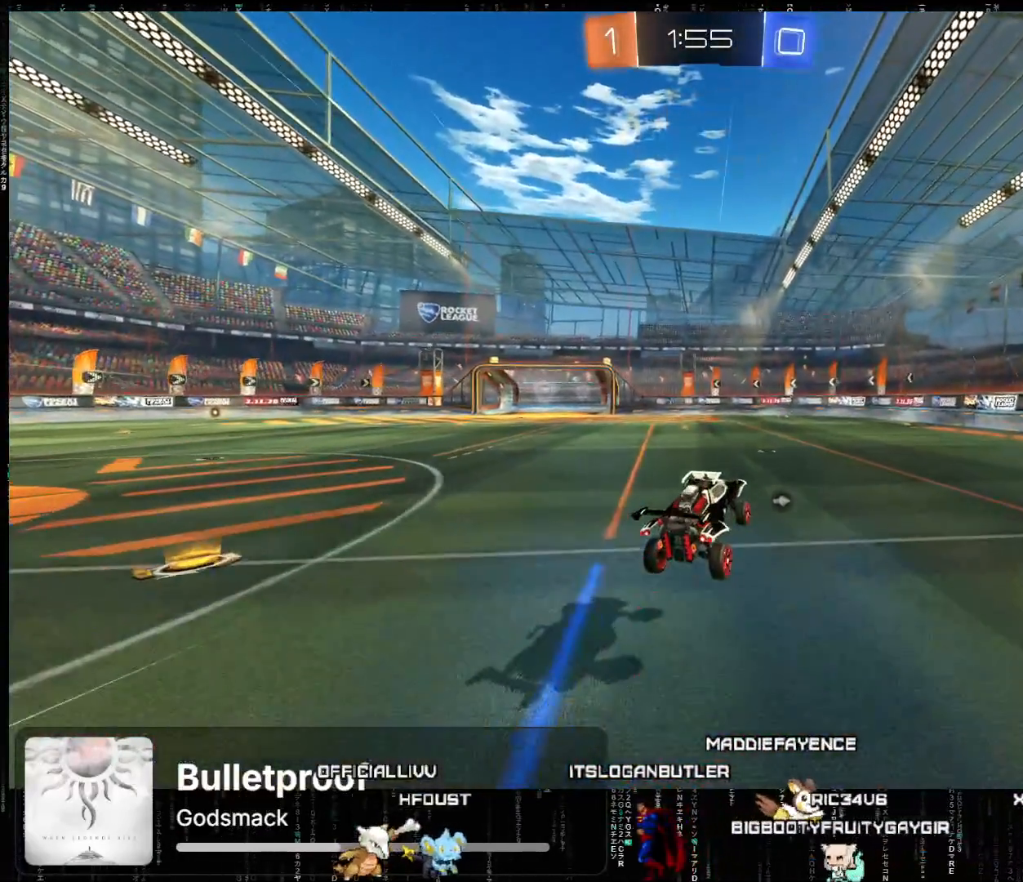
{"buttons": ["R2"], "left_stick": "center", "events": [[83, "B", "down"], [150, "left_stick", "left"], [300, "B", "up"], [300, "left_stick", "center"], [400, "Y", "down"], [500, "Y", "up"]]}
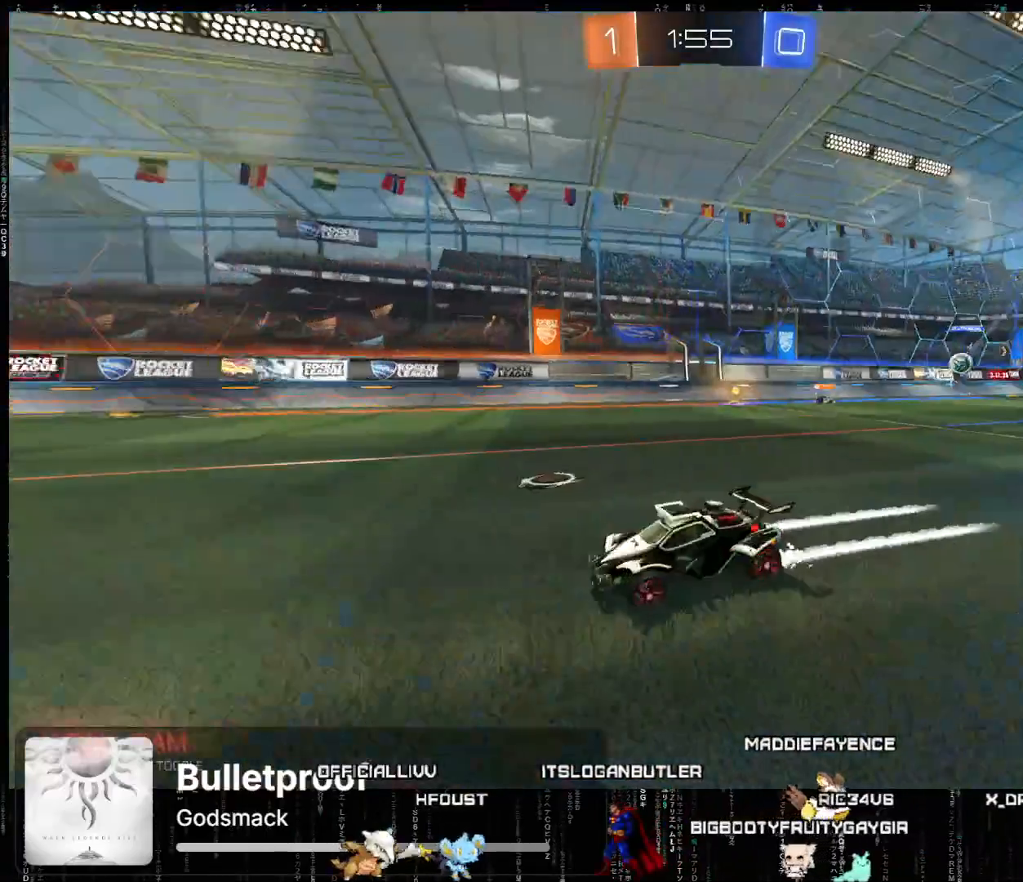
{"buttons": [], "left_stick": "center", "events": [[367, "R2", "up"]]}